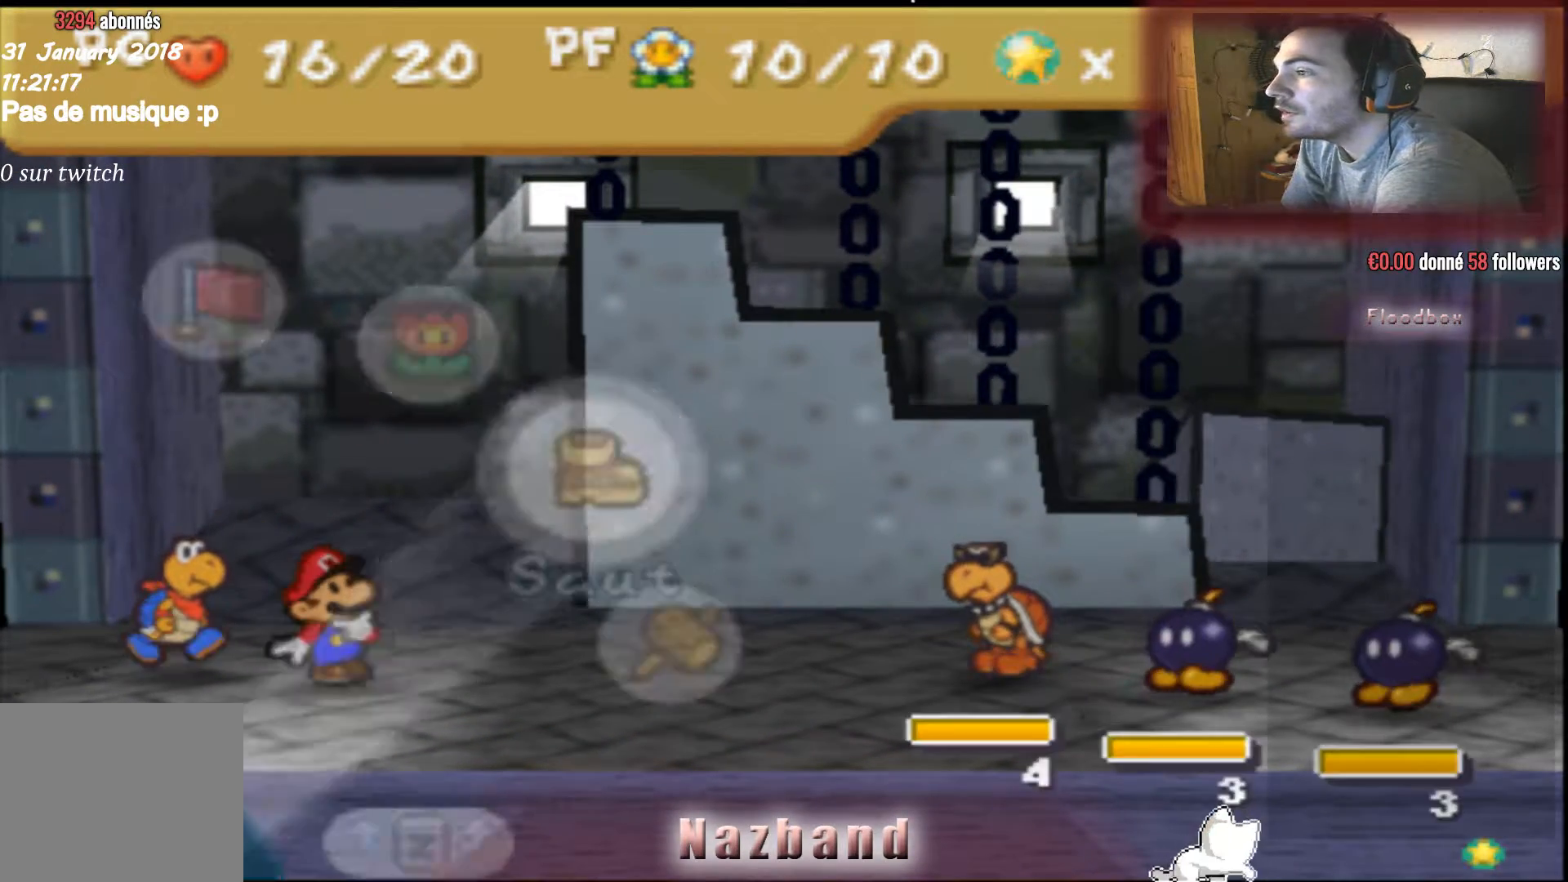
Gameplay with a controller (PlayStation layout); each line is a JSON object with the inputs held at the frame after it. "events" lists button and stick changes between this image and that frame as [ms after this image, input, new state], when the widget could be followed in between.
{"buttons": [], "left_stick": "center", "right_stick": "center", "events": [[100, "CROSS", "up"], [200, "CROSS", "down"], [300, "CROSS", "up"], [367, "CROSS", "down"], [500, "CROSS", "up"]]}
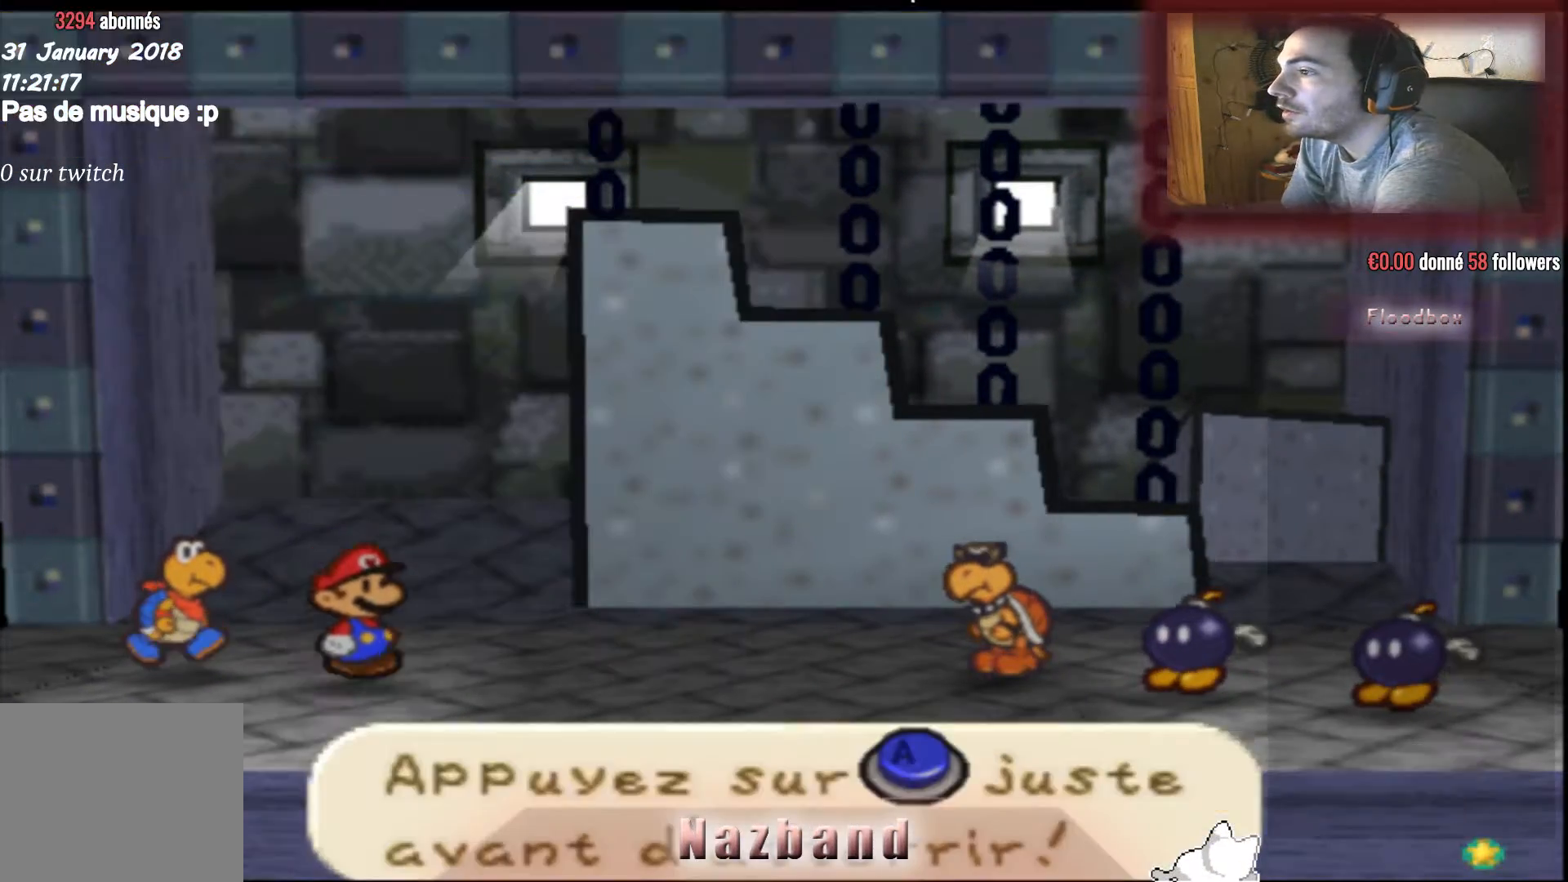
{"buttons": [], "left_stick": "center", "right_stick": "center", "events": []}
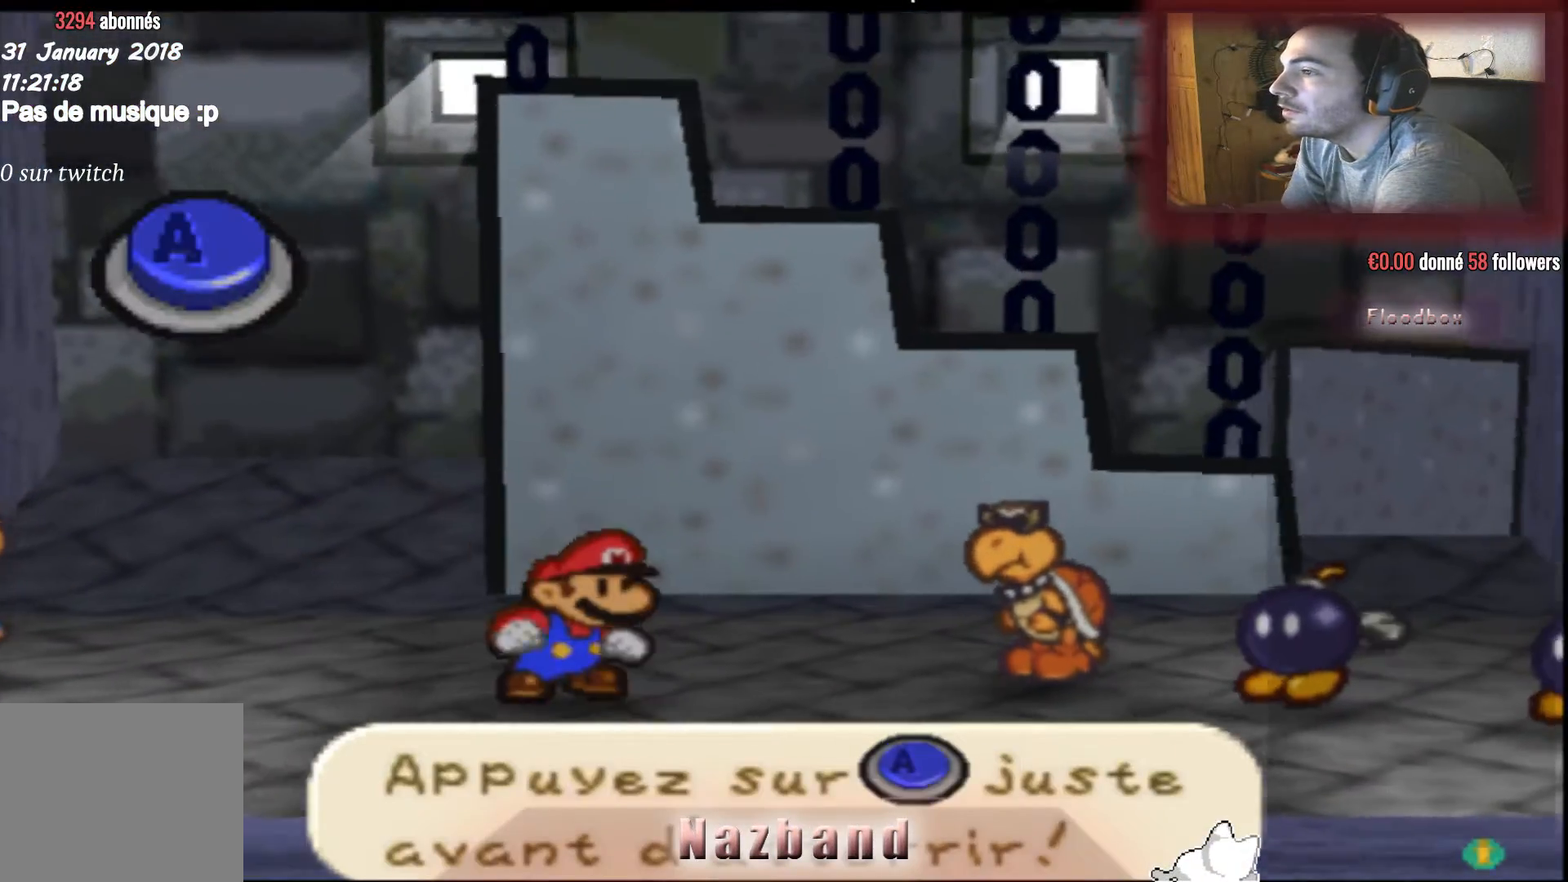
{"buttons": [], "left_stick": "center", "right_stick": "center", "events": []}
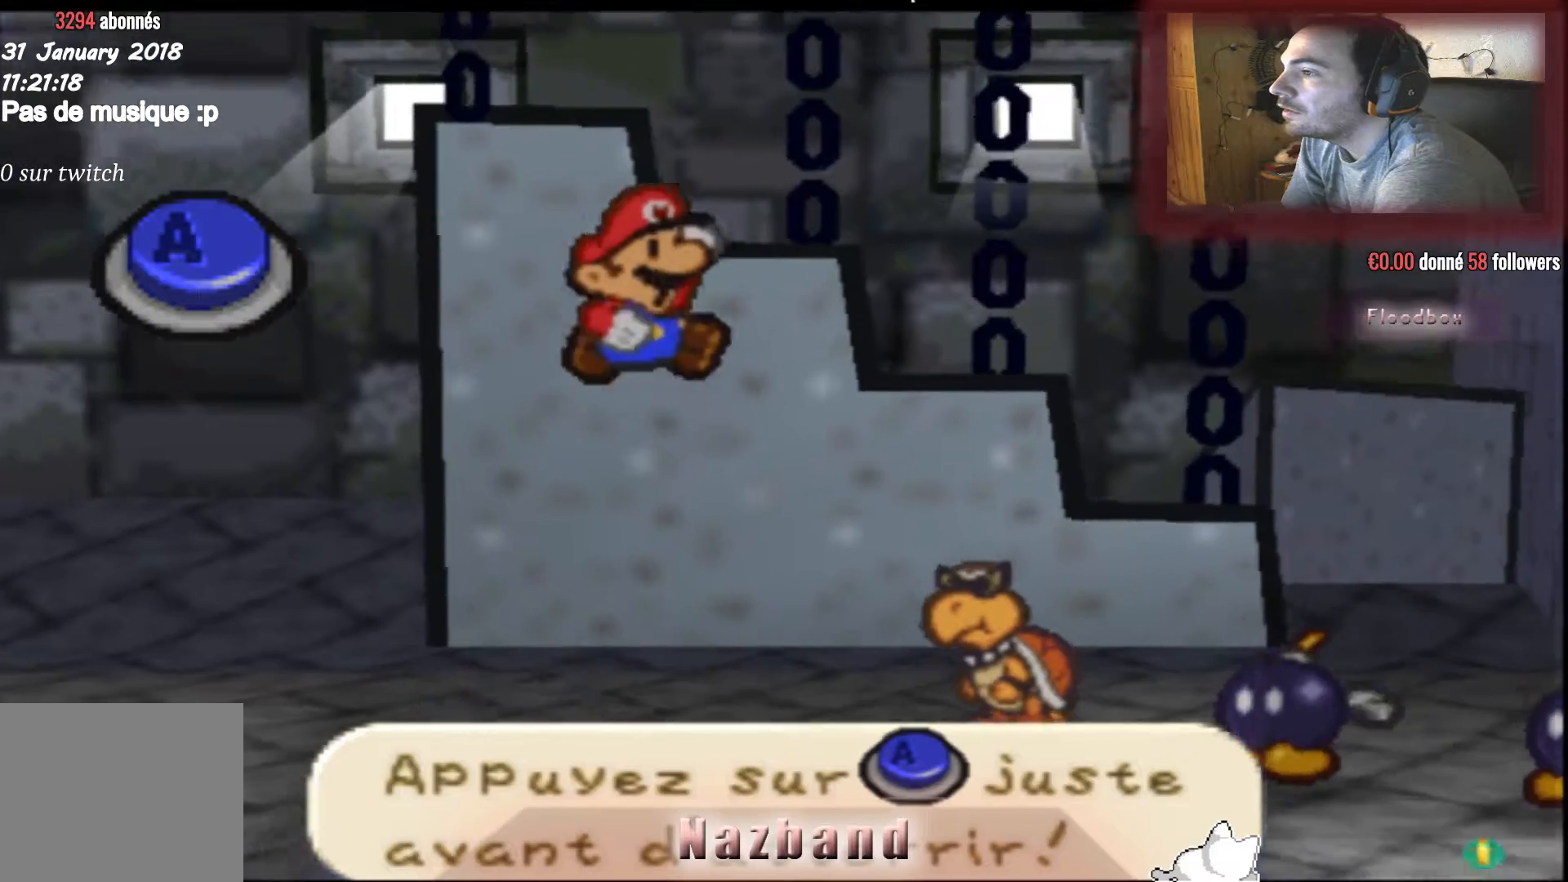
{"buttons": ["CROSS"], "left_stick": "center", "right_stick": "center", "events": [[401, "CROSS", "down"]]}
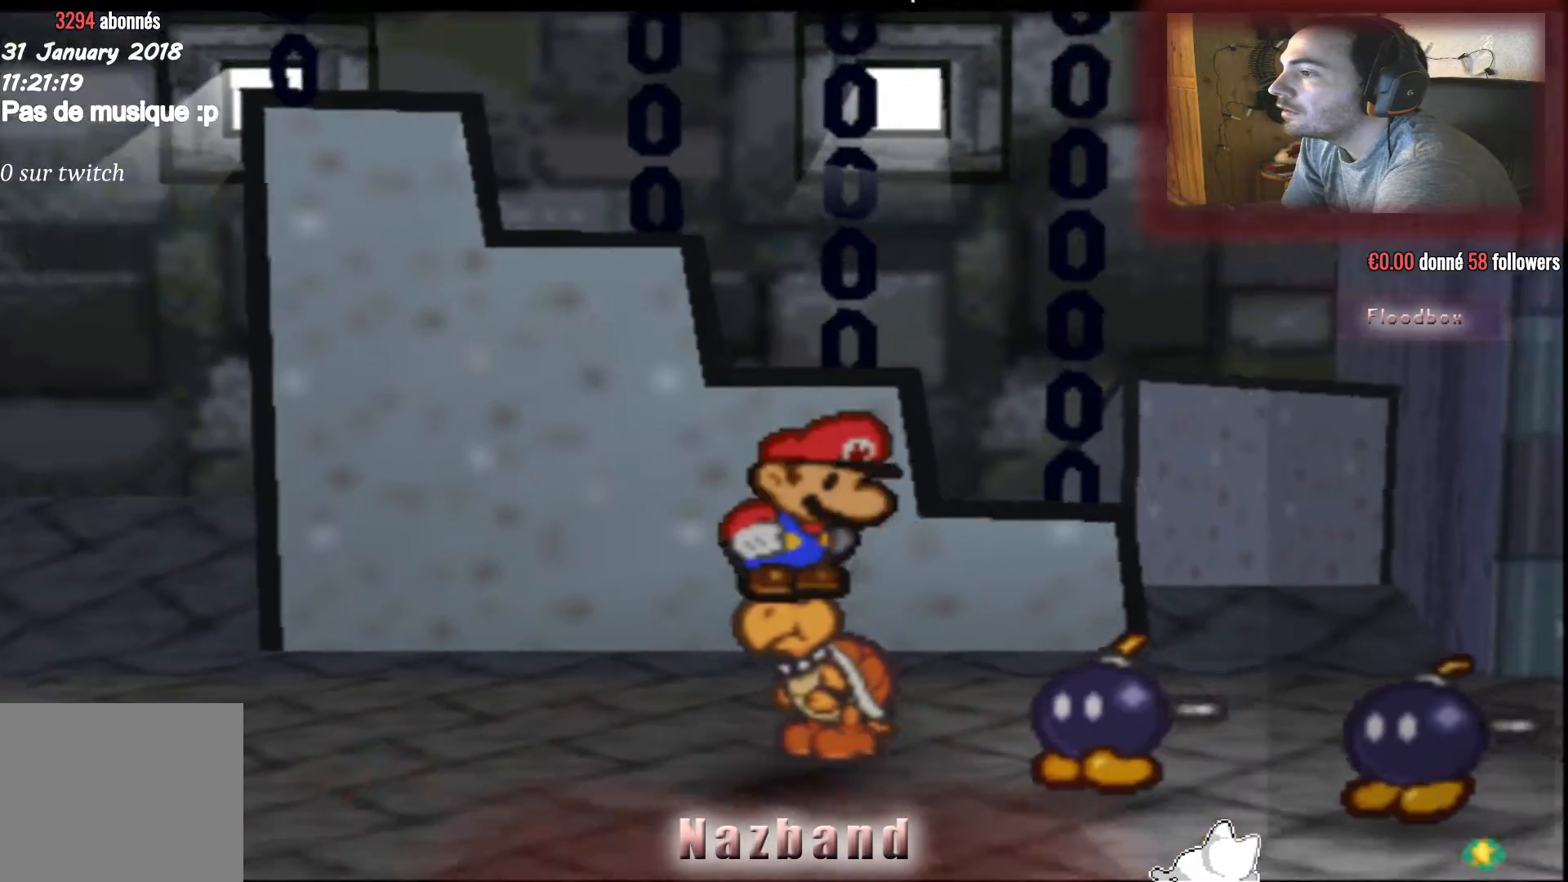
{"buttons": [], "left_stick": "center", "right_stick": "center", "events": [[400, "CROSS", "up"]]}
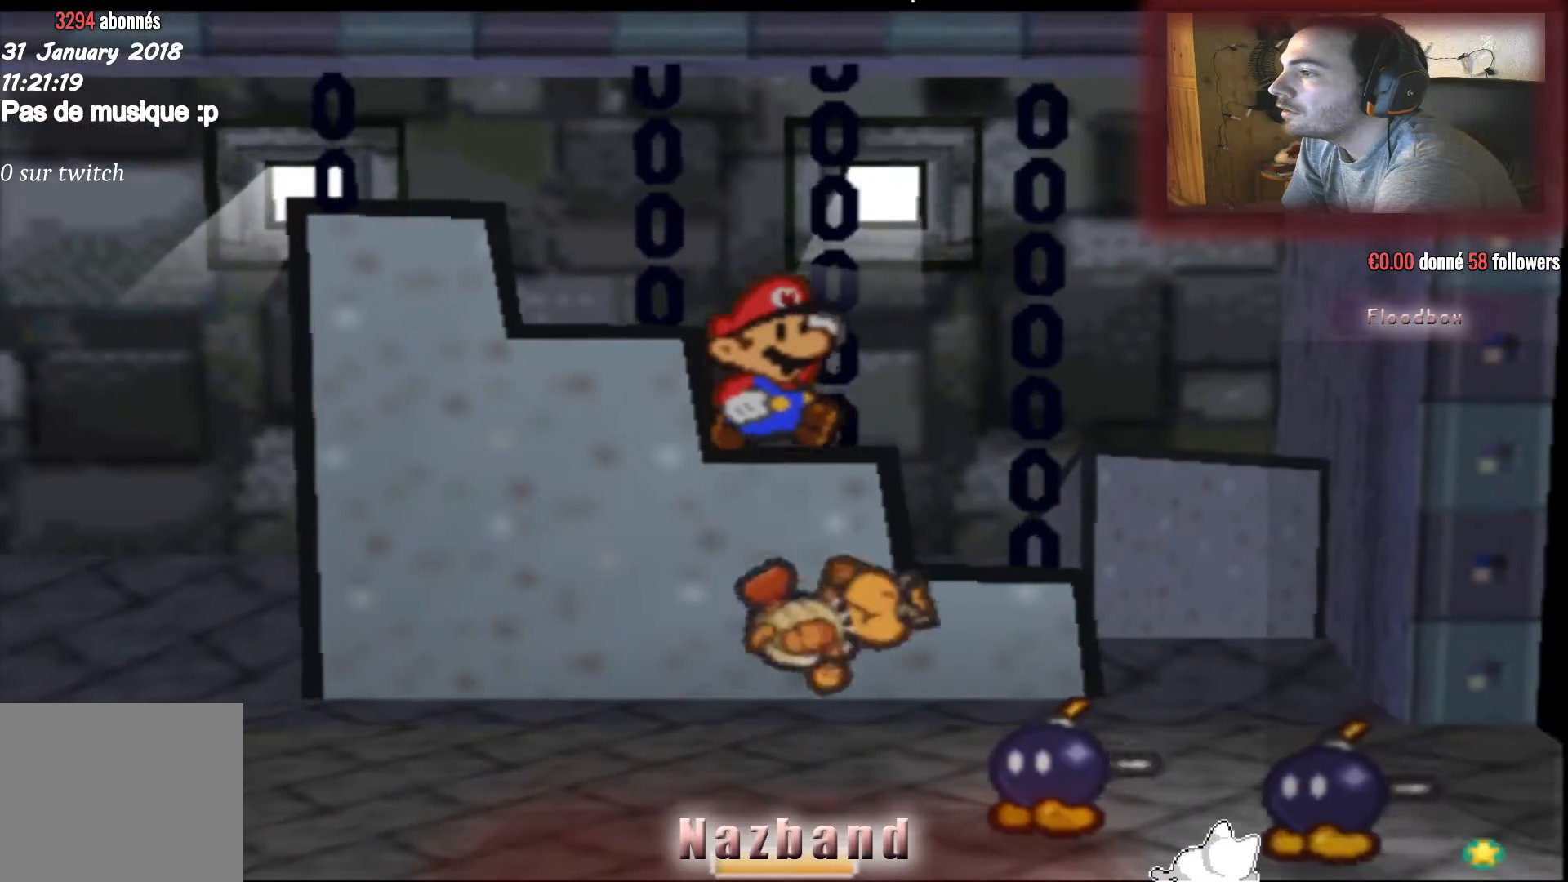
{"buttons": ["CROSS"], "left_stick": "center", "right_stick": "center", "events": [[434, "CROSS", "down"]]}
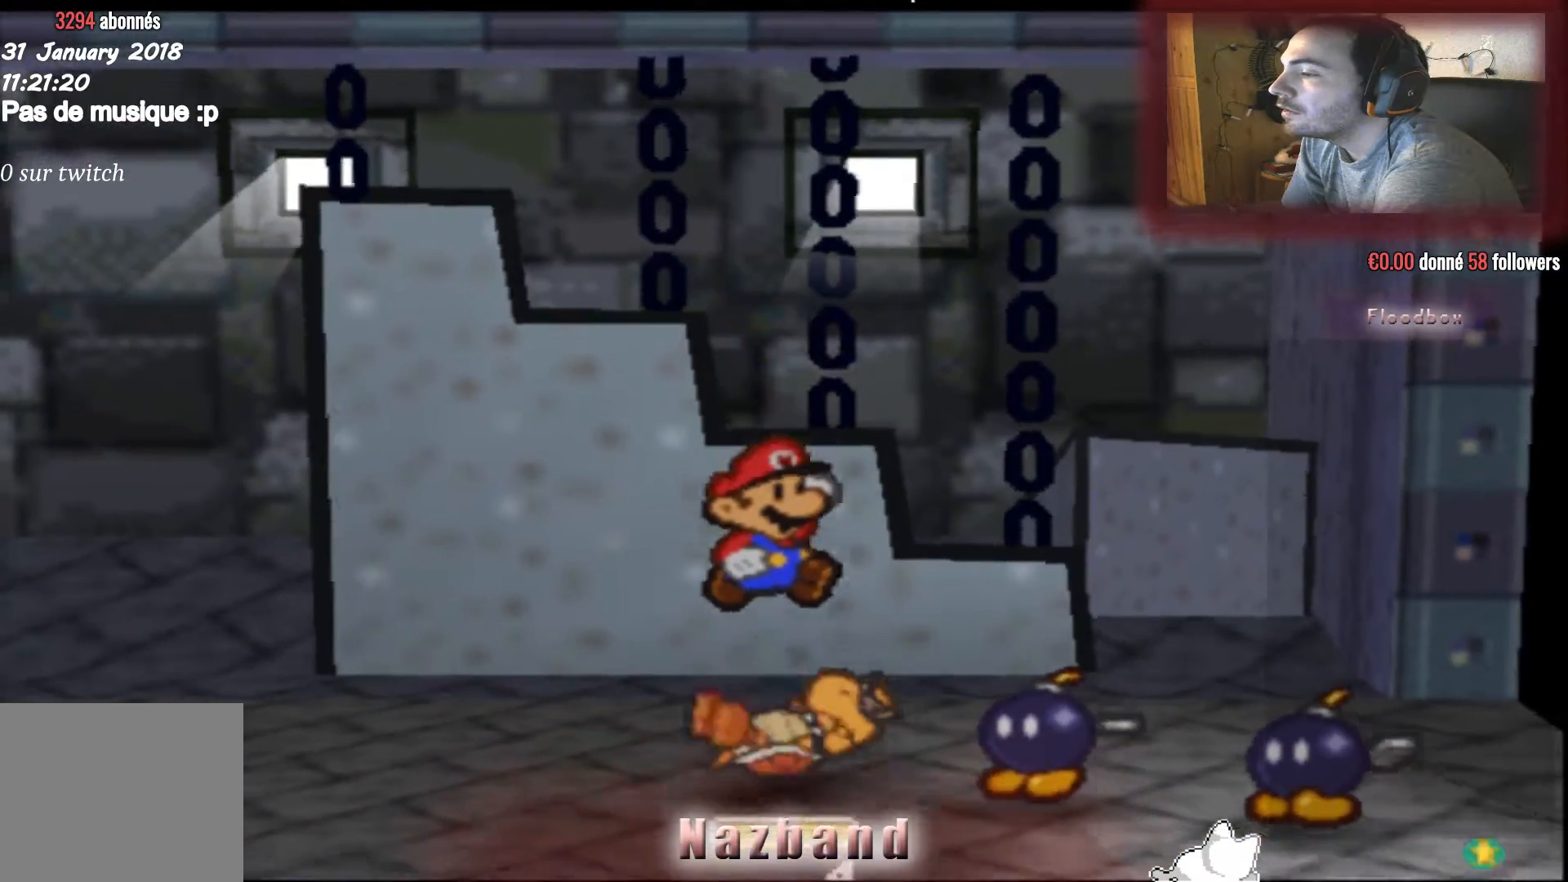
{"buttons": [], "left_stick": "center", "right_stick": "center", "events": [[267, "CROSS", "up"]]}
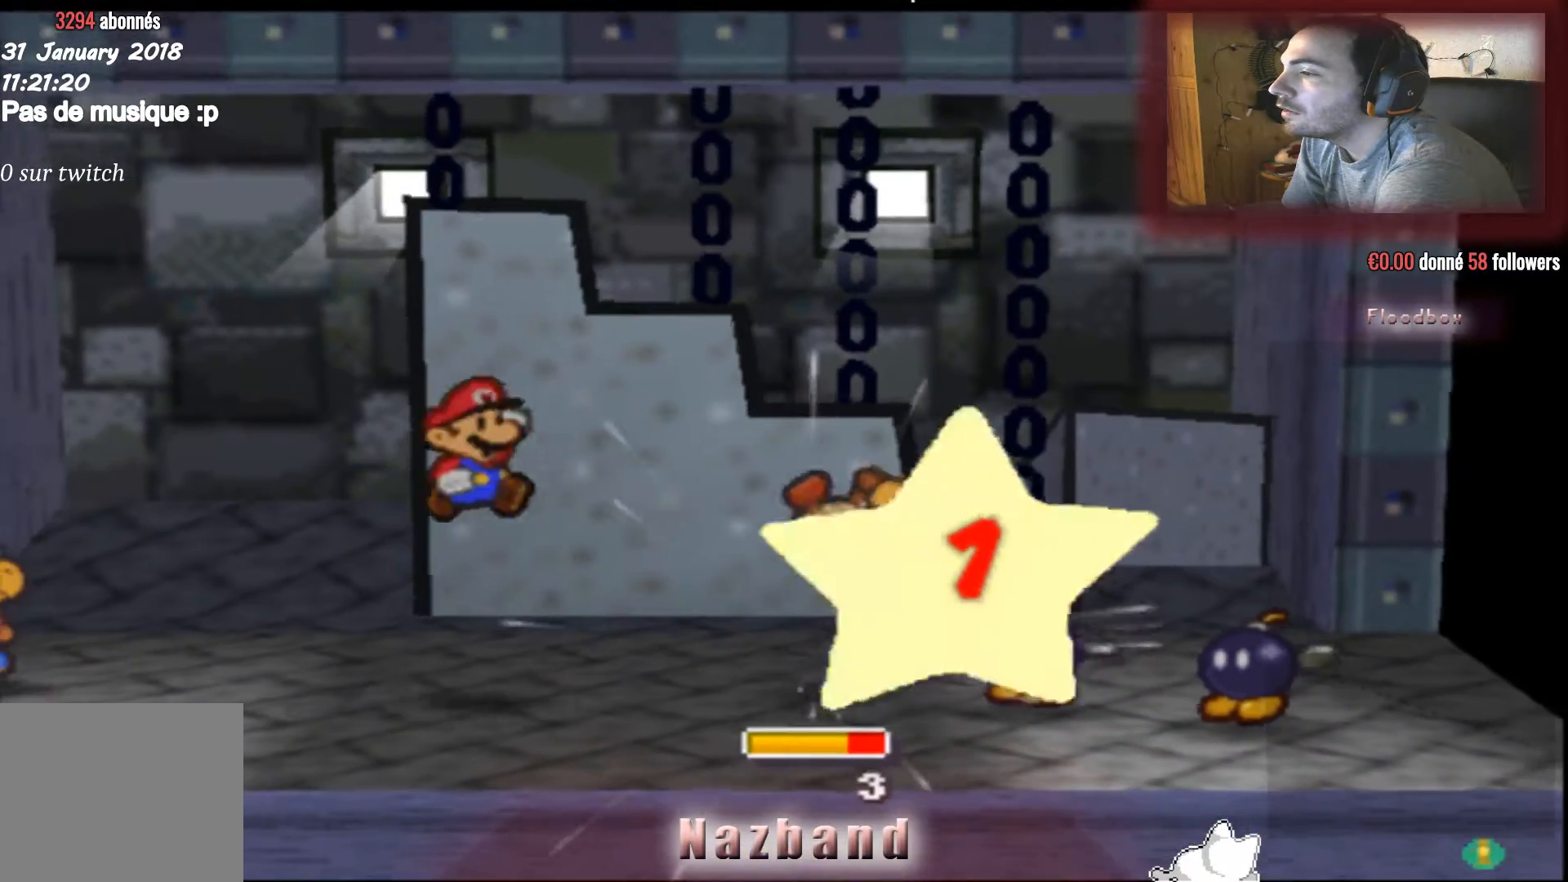
{"buttons": [], "left_stick": "center", "right_stick": "center", "events": []}
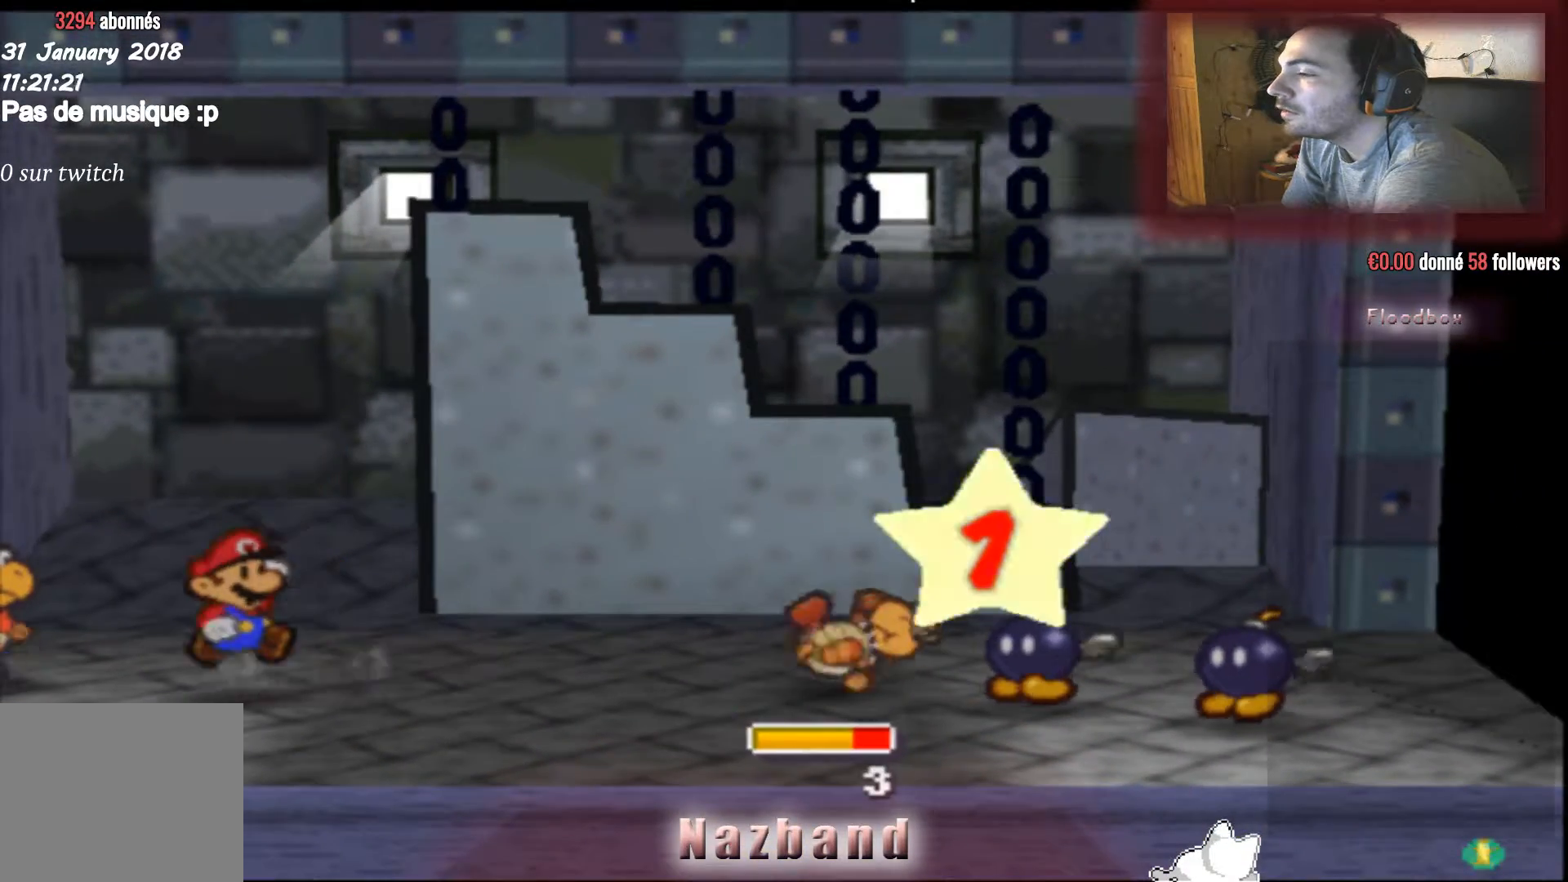
{"buttons": [], "left_stick": "center", "right_stick": "center", "events": []}
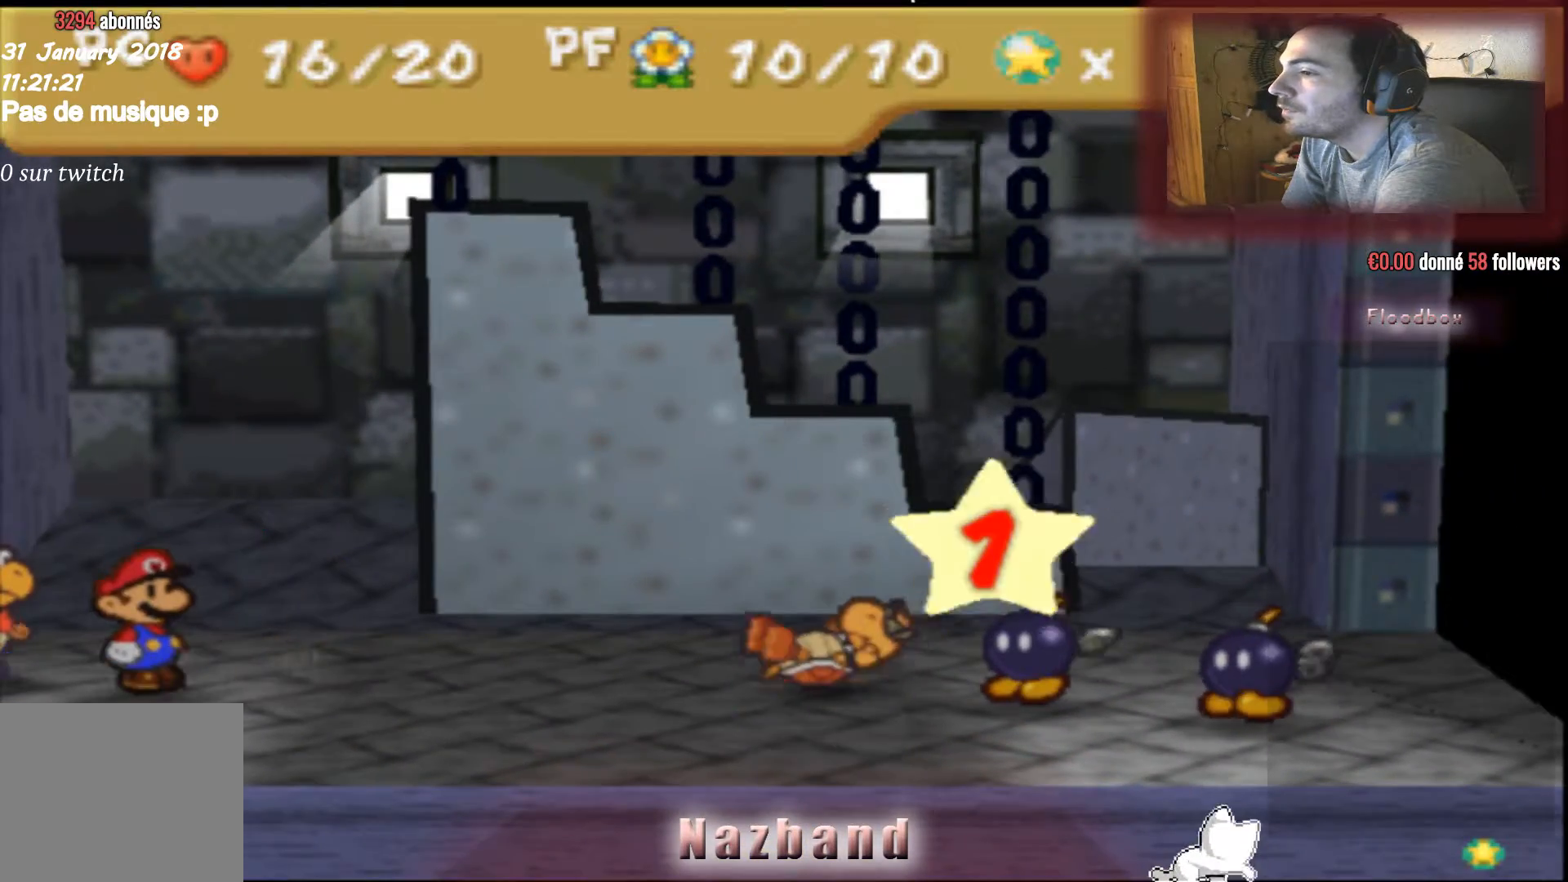
{"buttons": [], "left_stick": "center", "right_stick": "center", "events": []}
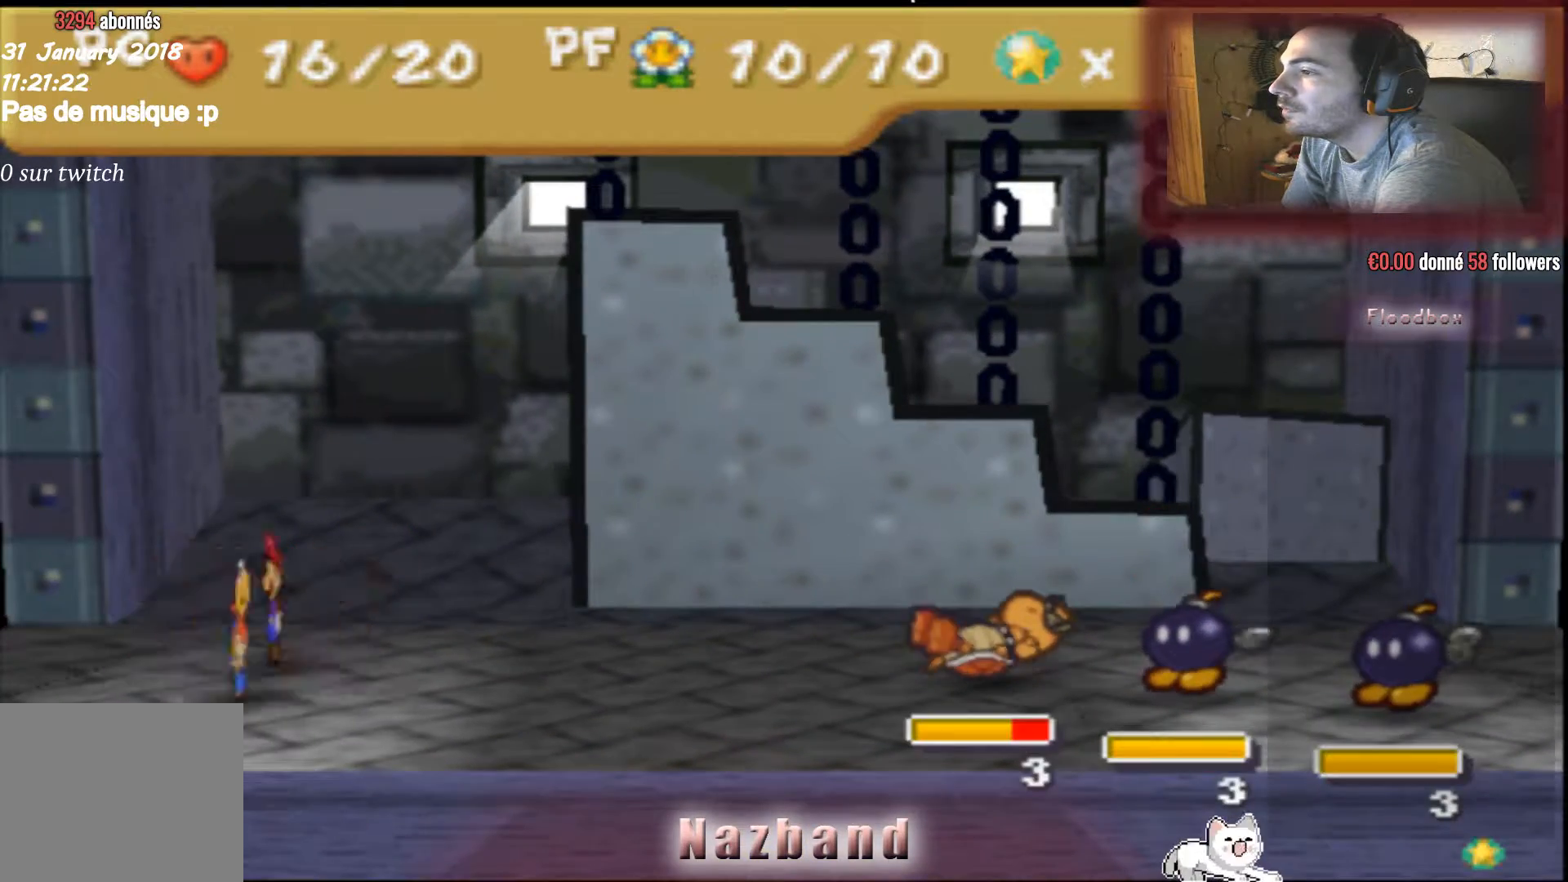
{"buttons": [], "left_stick": "center", "right_stick": "center", "events": [[267, "CROSS", "down"], [434, "CROSS", "up"]]}
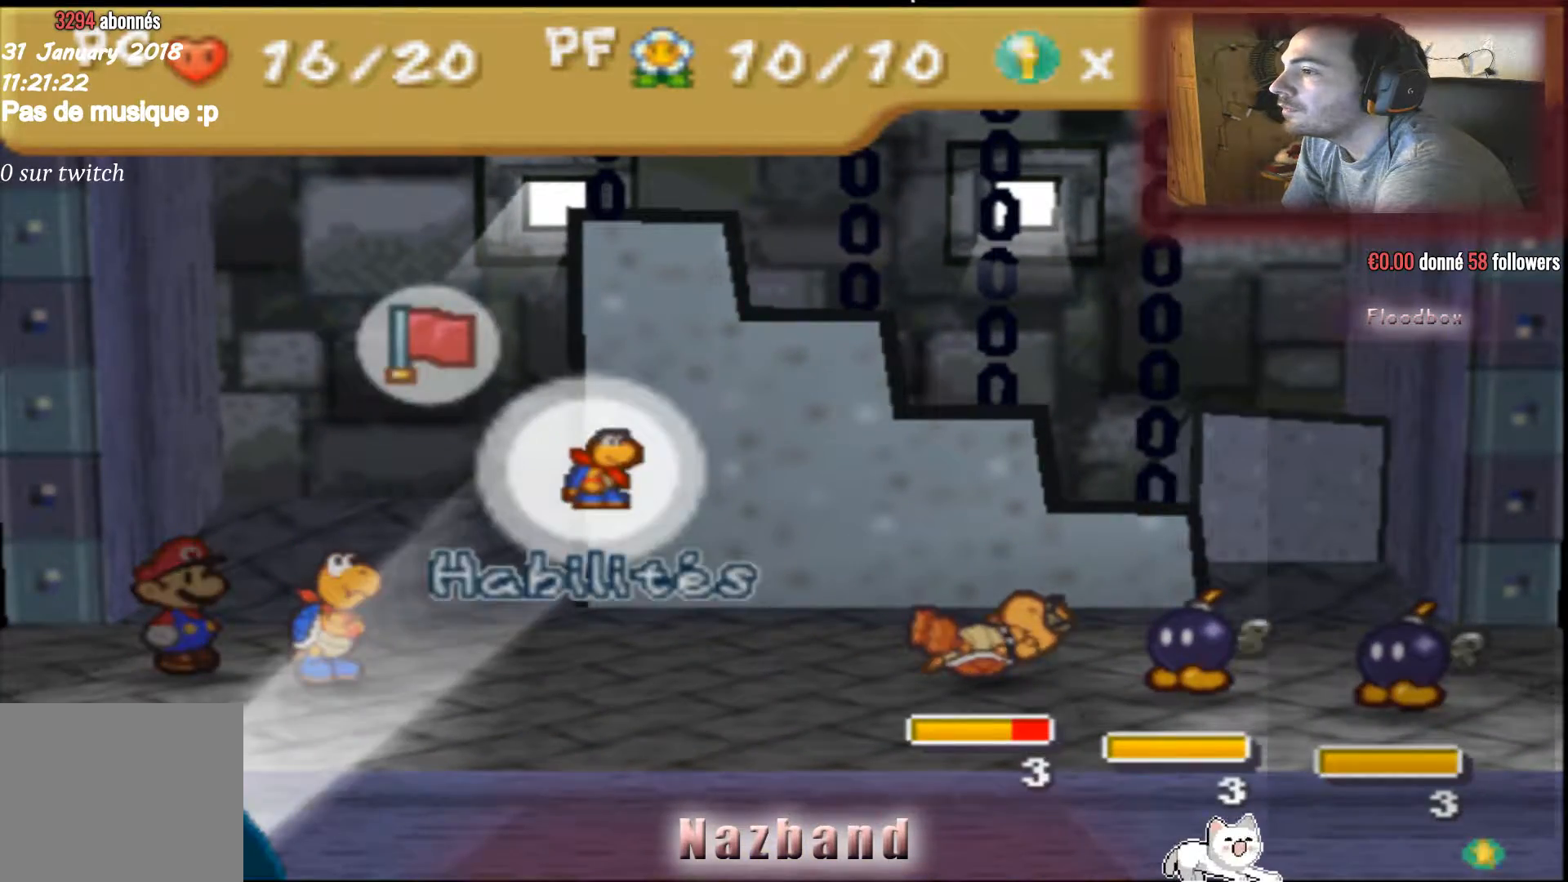
{"buttons": ["CROSS"], "left_stick": "center", "right_stick": "center", "events": [[167, "CROSS", "down"], [334, "CROSS", "up"], [434, "CROSS", "down"]]}
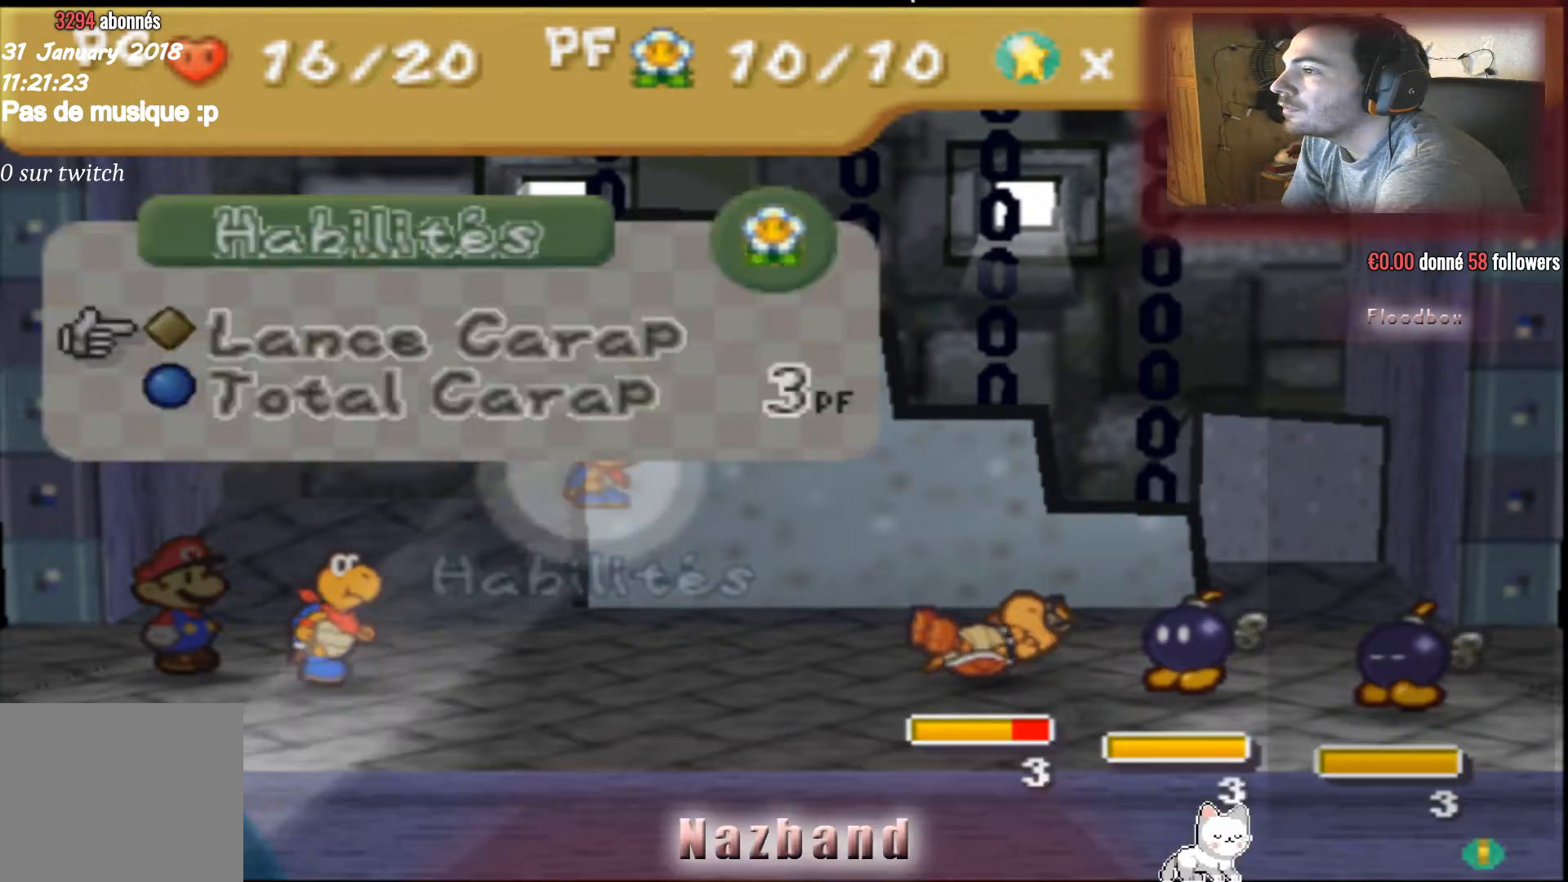
{"buttons": [], "left_stick": "center", "right_stick": "center", "events": [[67, "CROSS", "up"]]}
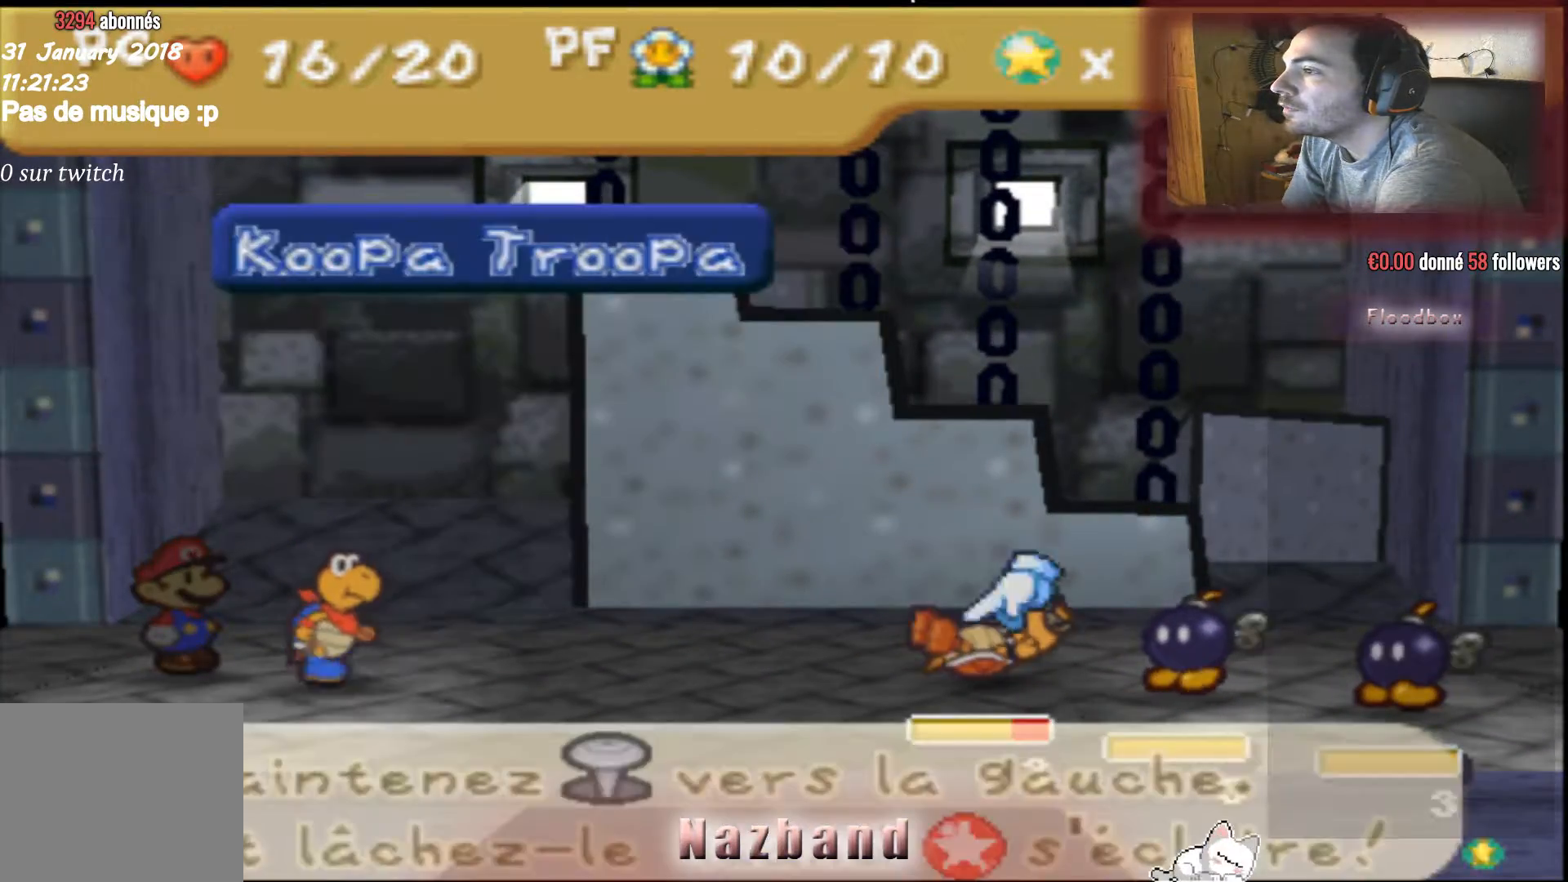
{"buttons": [], "left_stick": "left", "right_stick": "center", "events": [[67, "CROSS", "down"], [201, "CROSS", "up"], [301, "left_stick", "left"]]}
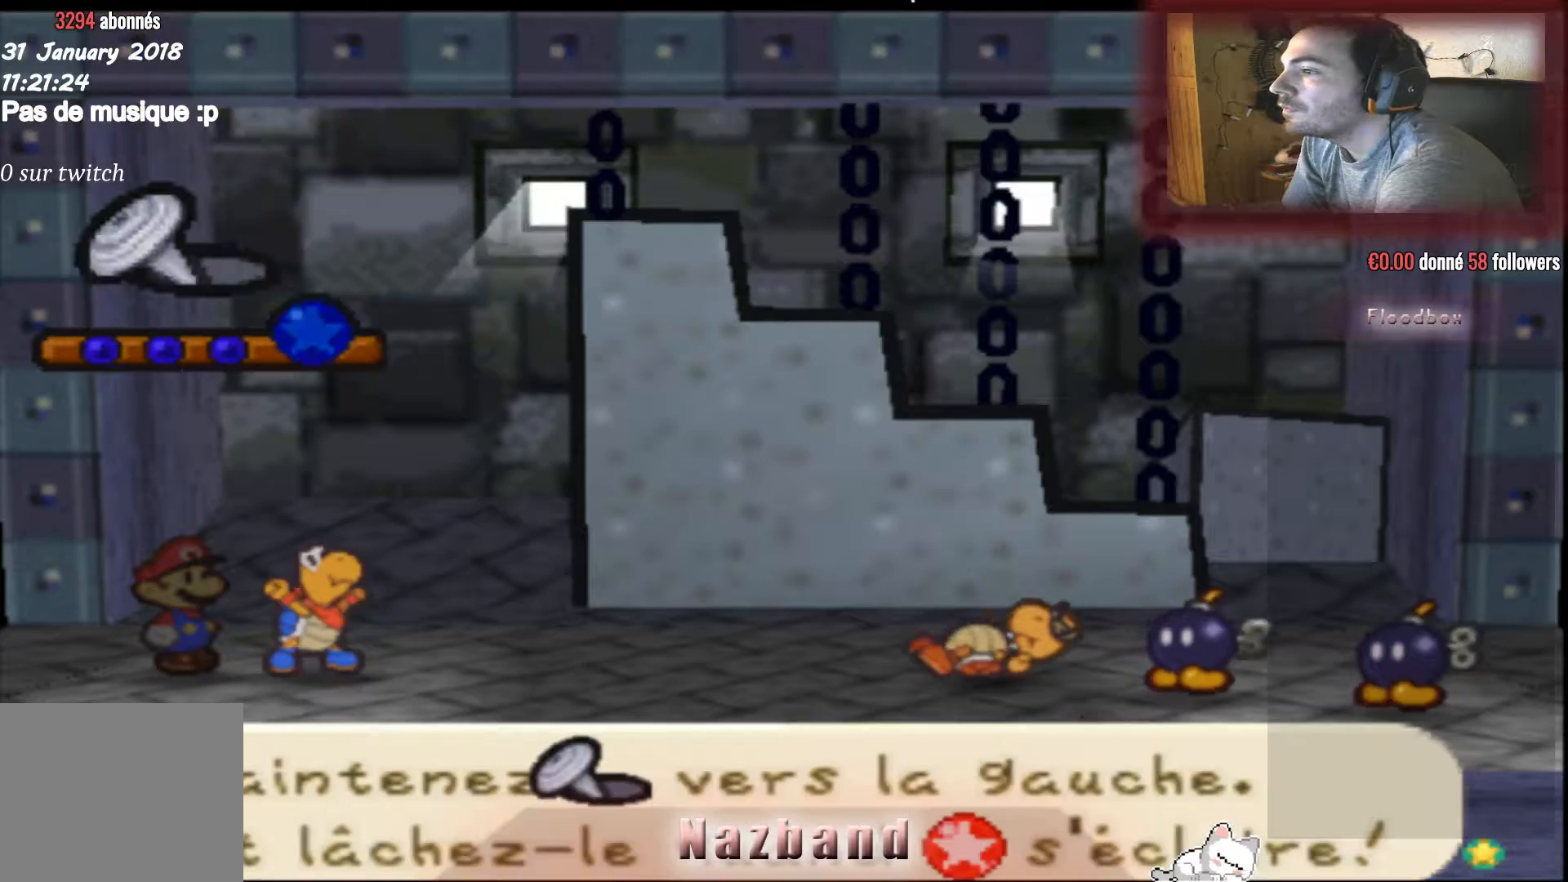
{"buttons": [], "left_stick": "left", "right_stick": "center", "events": []}
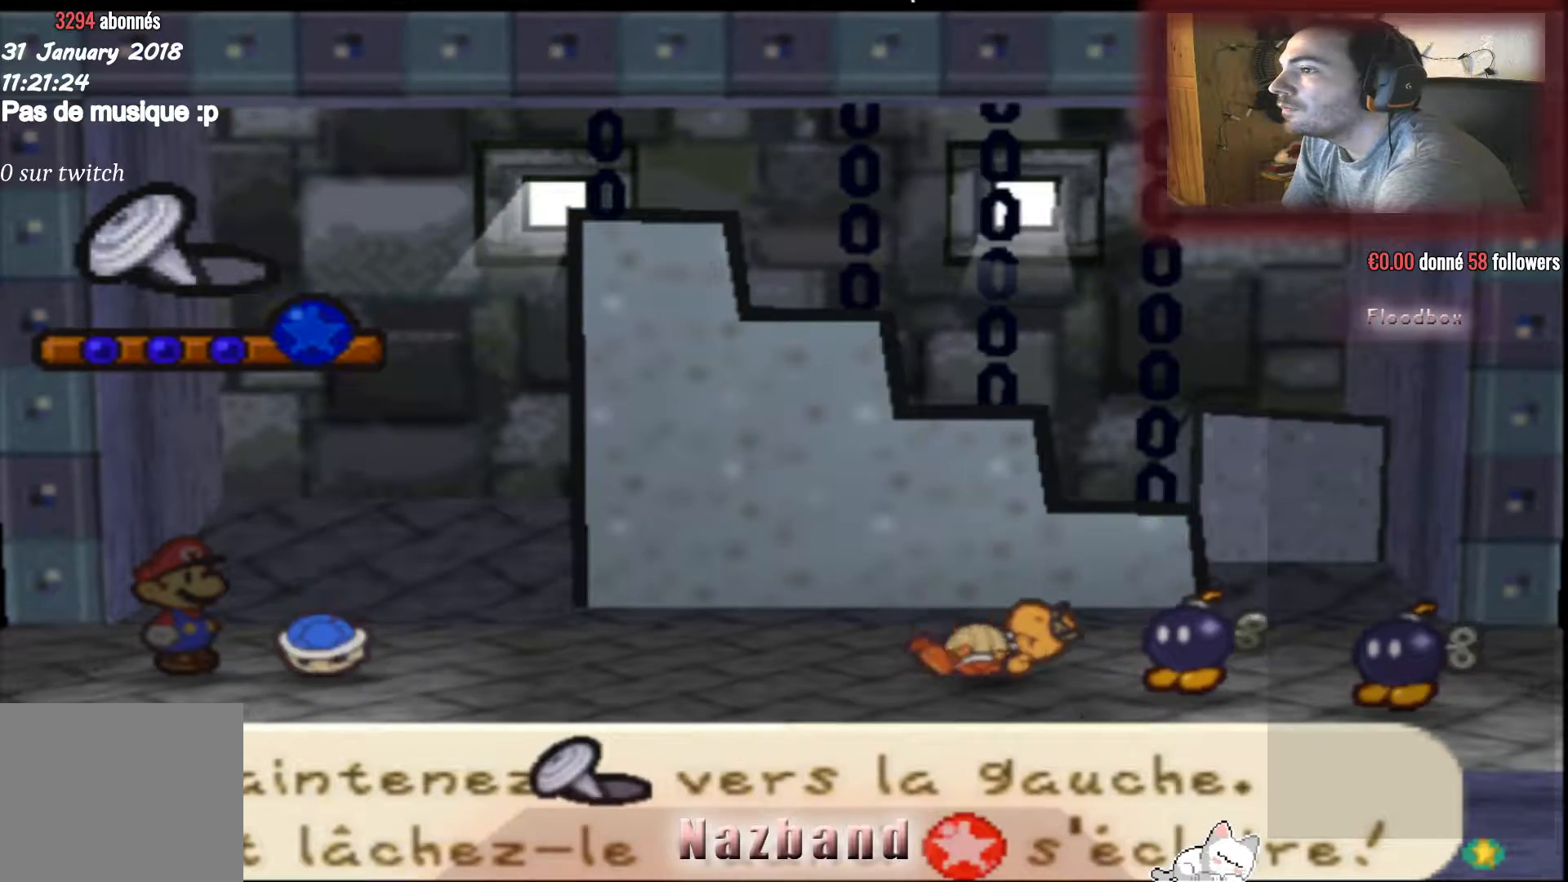
{"buttons": [], "left_stick": "left", "right_stick": "center", "events": []}
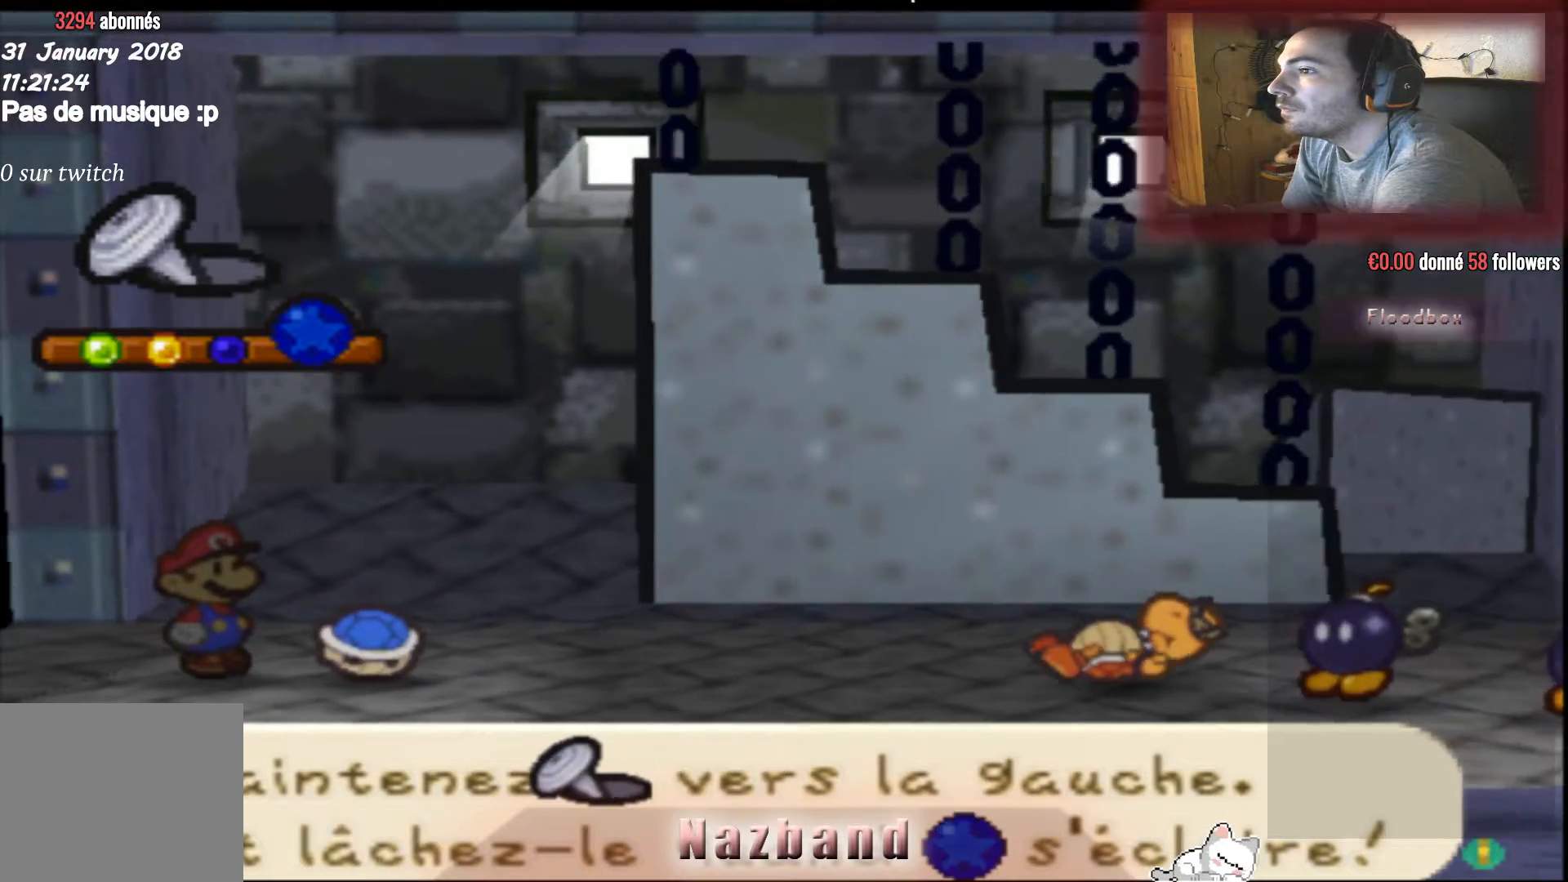
{"buttons": [], "left_stick": "left", "right_stick": "center", "events": []}
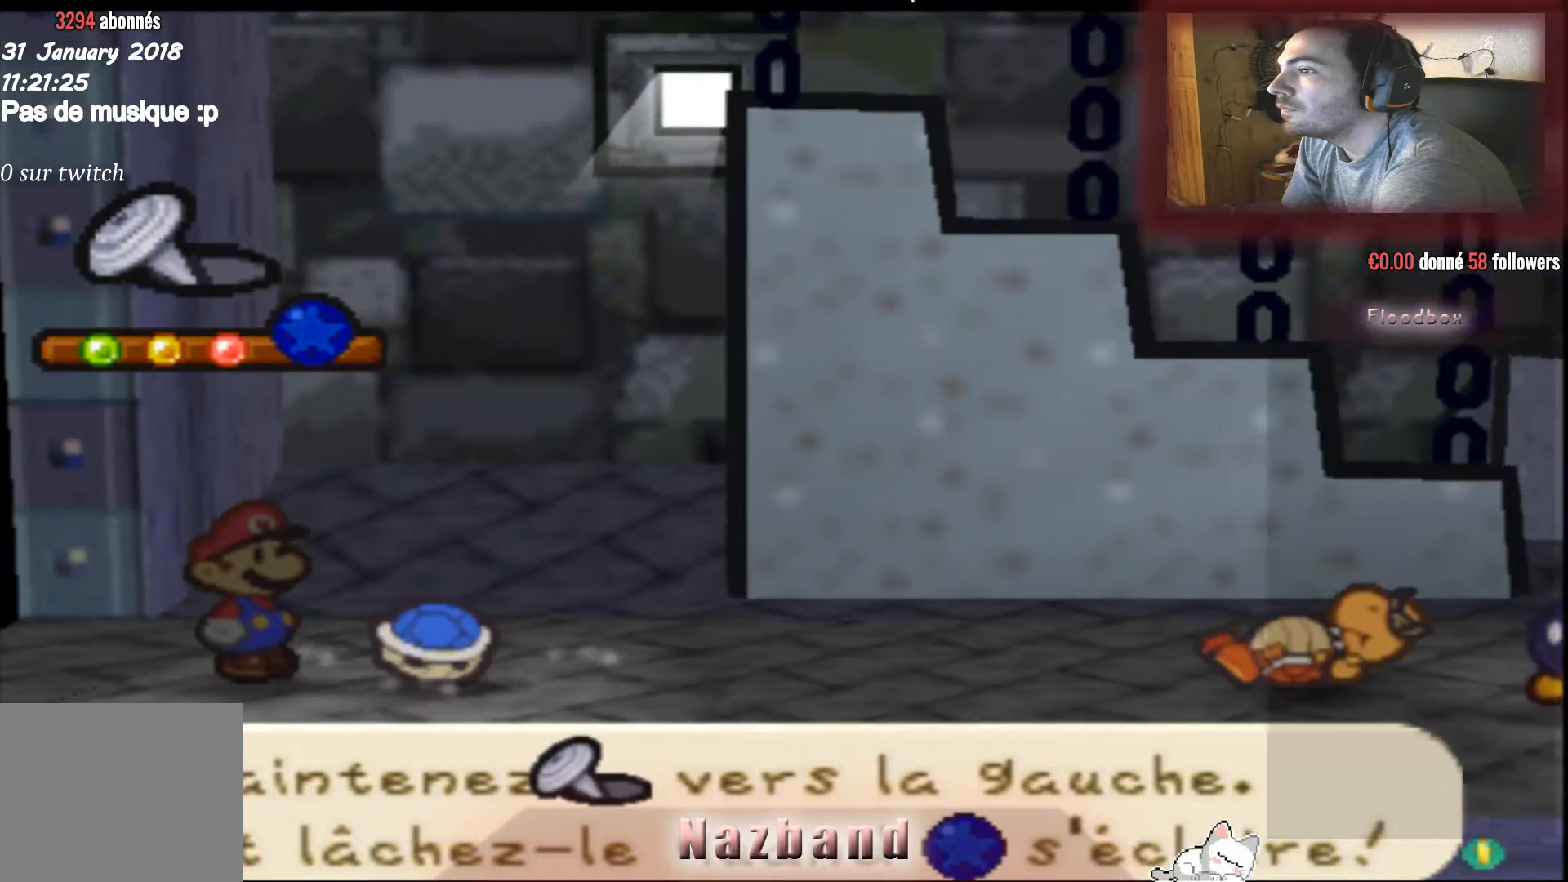
{"buttons": [], "left_stick": "center", "right_stick": "center", "events": [[334, "left_stick", "center"]]}